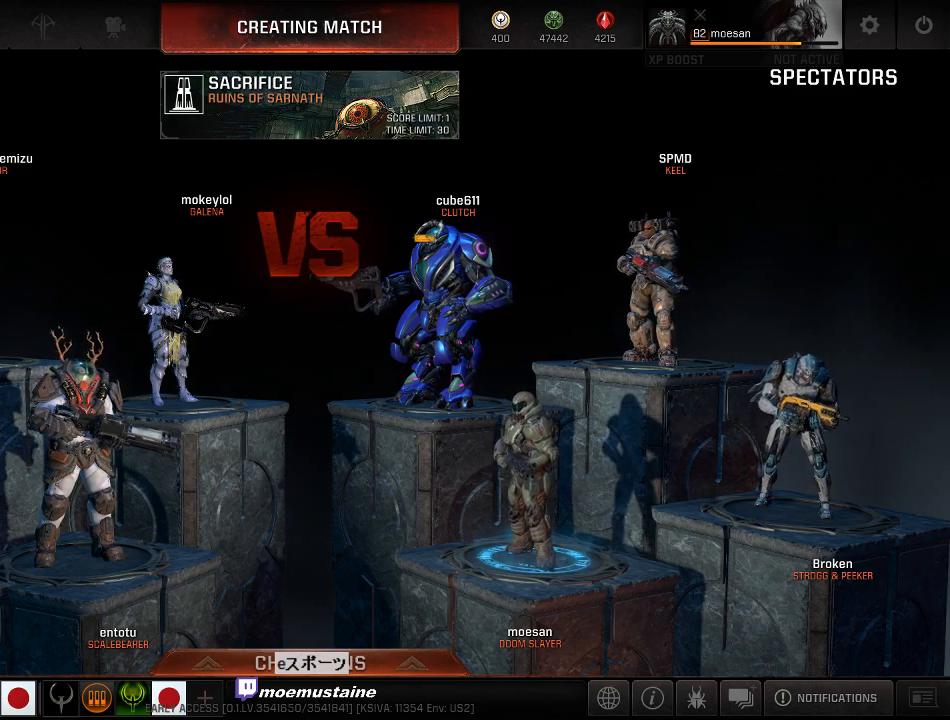
Gameplay with keyboard and mouse; each line is a JSON object with the keys and mouse buttons held at the frame after it. "events" lists presses ("down") and releases ("up") of "a", "caps_lock", "d", "e", "f", "q", "r", "s", "shift", "space", "tab", "w", "mouse_left", "mouse_wheel", "mouse_right", "mouse_mb4" and "mouse_mb5" between this image and that frame as [ms after this image, input, new state], when the widget could be followed in between. "mouse_left", "mouse_wheel", "mouse_right", "mouse_mb4", "mouse_mb5" = the "left", "wheel", "right", "mb4", "mb5" buttons of the "mouse" list. No other keys are recorded. "wheel" means that the mouse wheel is clicked or scrolled. Mouse movement is not recorded.
{"keys": [], "mouse": [], "events": [[67, "mouse_left", "down"], [150, "mouse_left", "up"]]}
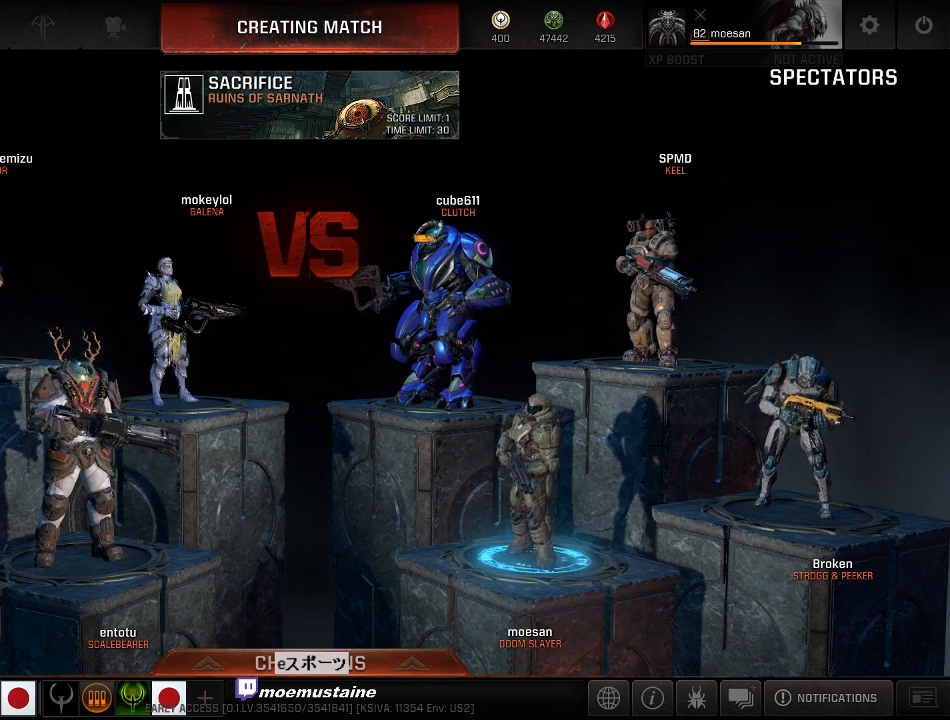
{"keys": [], "mouse": ["left"], "events": [[500, "mouse_left", "down"]]}
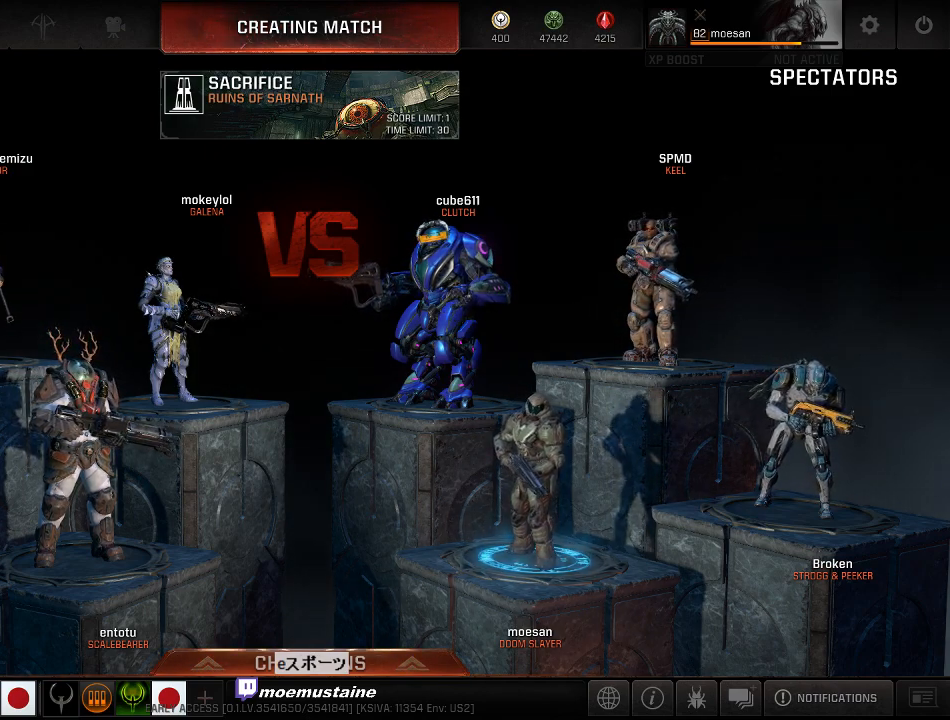
{"keys": [], "mouse": [], "events": [[67, "mouse_left", "up"]]}
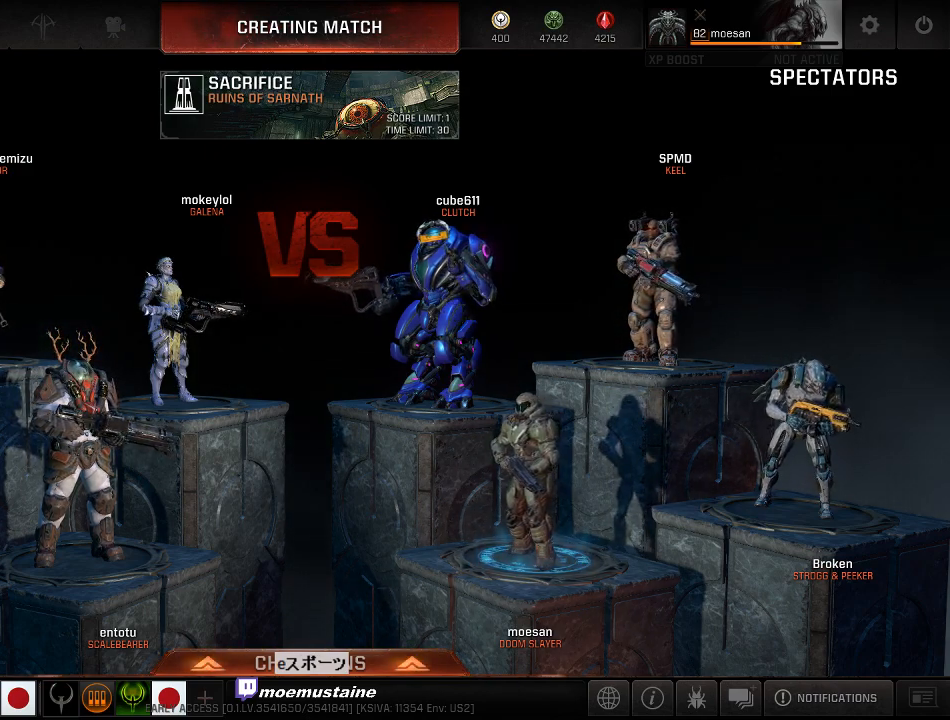
{"keys": [], "mouse": [], "events": []}
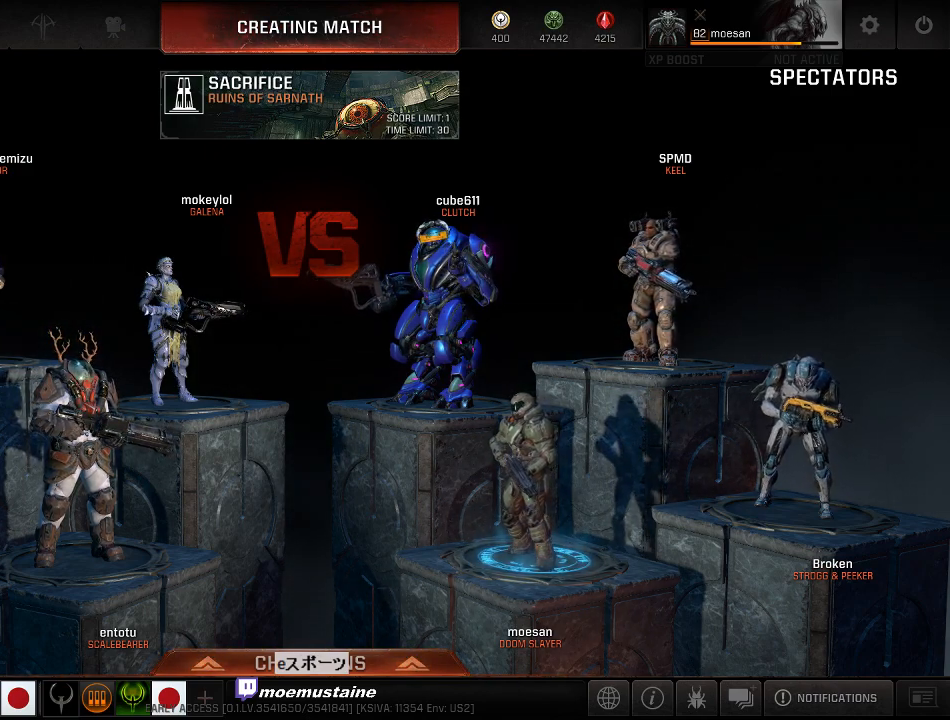
{"keys": [], "mouse": [], "events": [[100, "mouse_left", "down"], [167, "mouse_left", "up"]]}
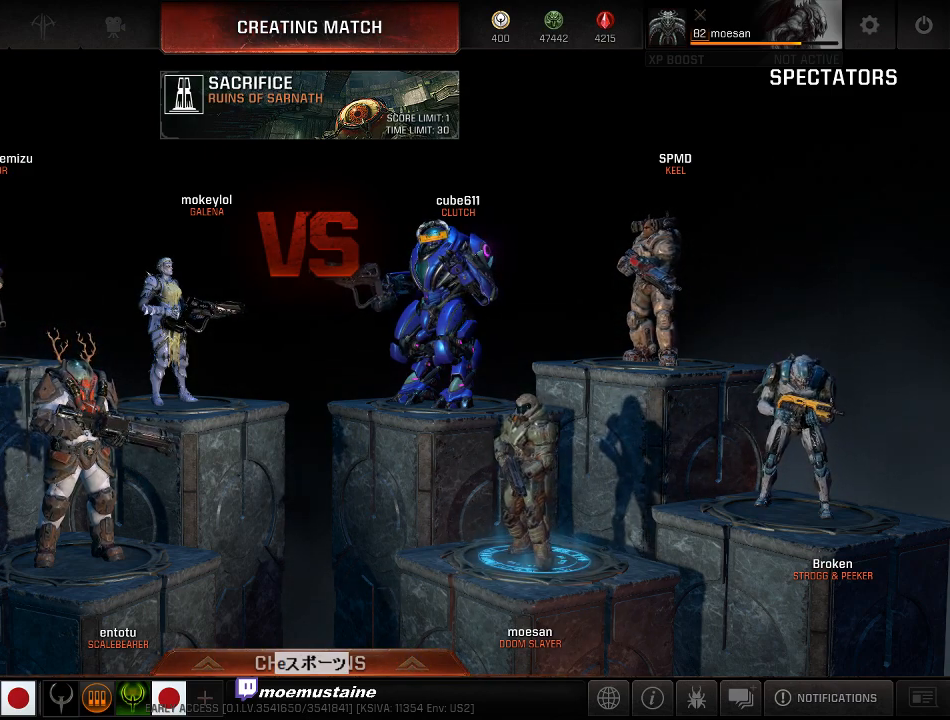
{"keys": [], "mouse": [], "events": []}
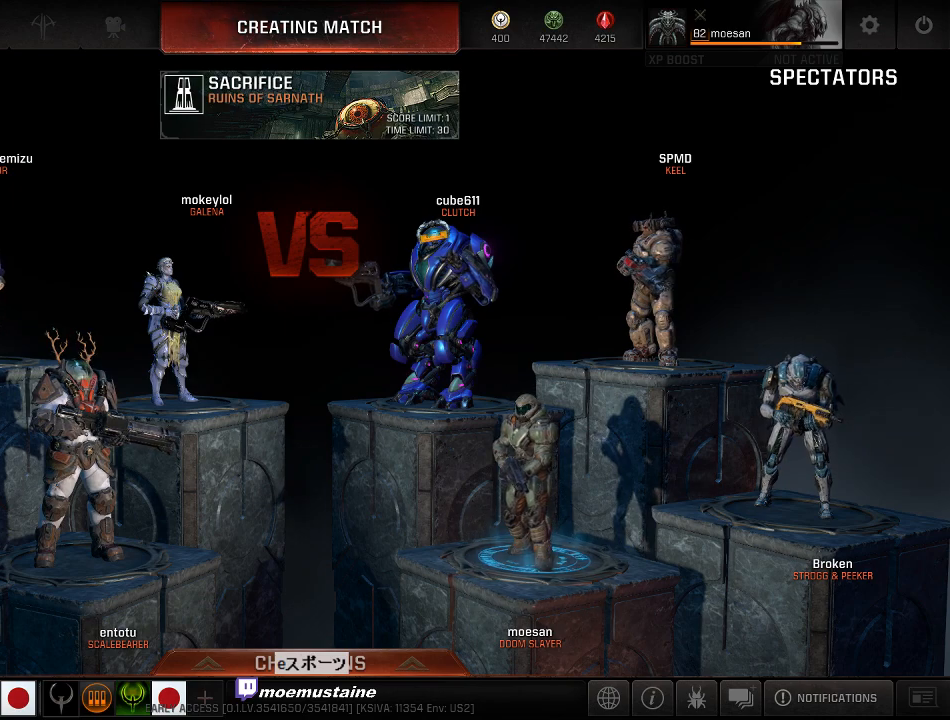
{"keys": [], "mouse": [], "events": []}
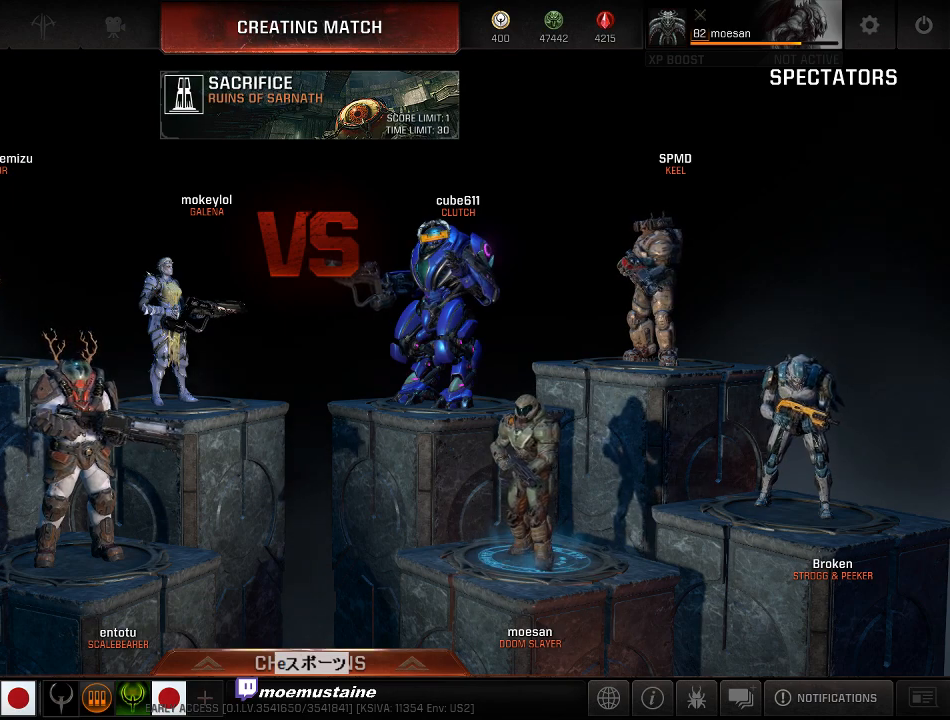
{"keys": [], "mouse": ["left"], "events": [[417, "mouse_left", "down"]]}
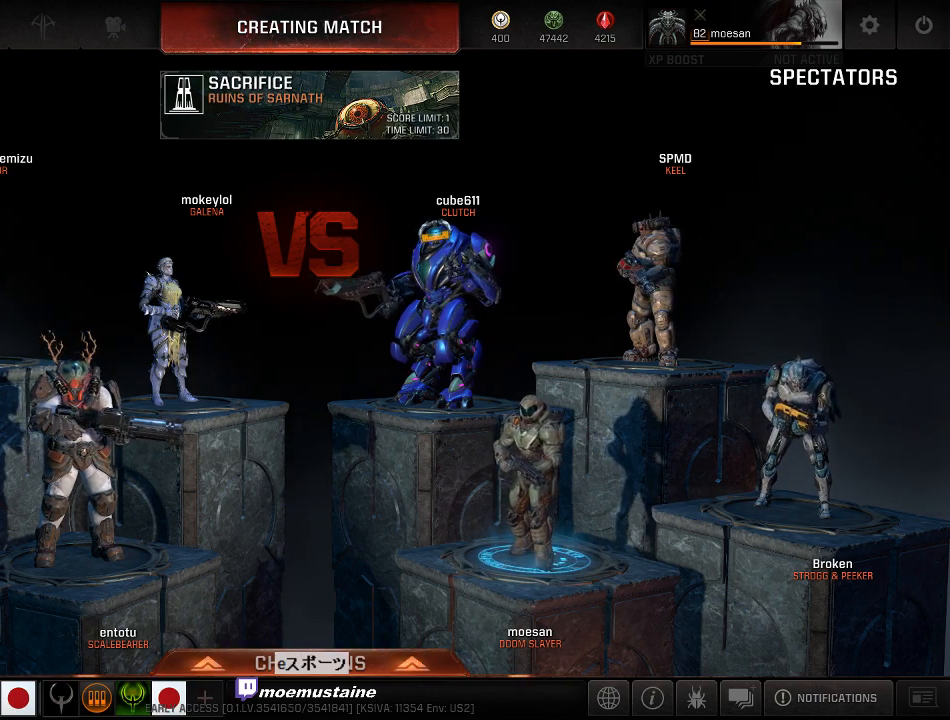
{"keys": [], "mouse": [], "events": [[33, "mouse_left", "up"]]}
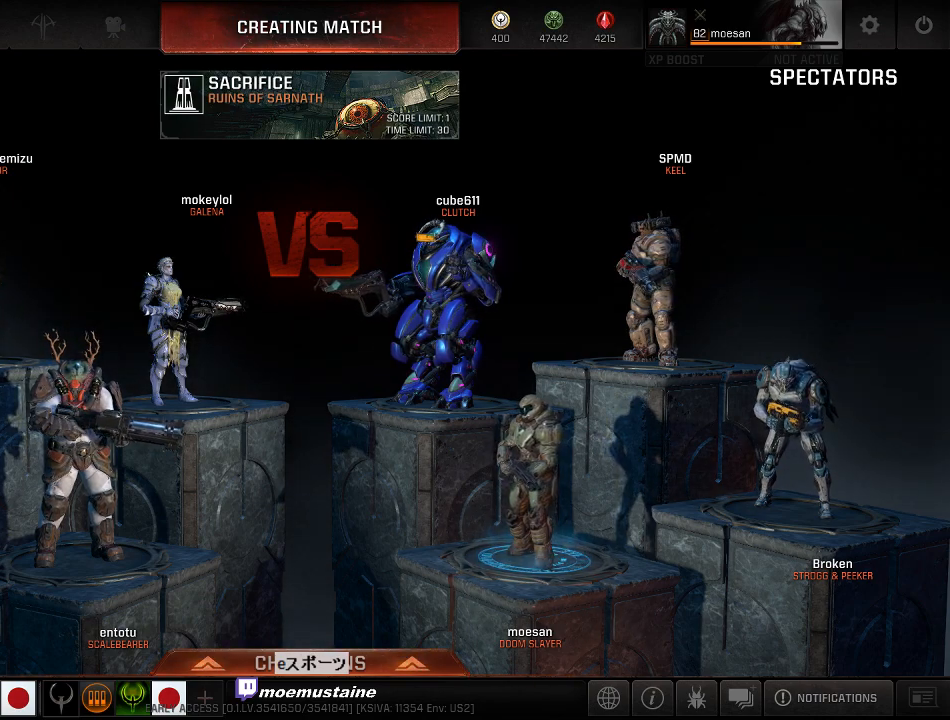
{"keys": [], "mouse": [], "events": []}
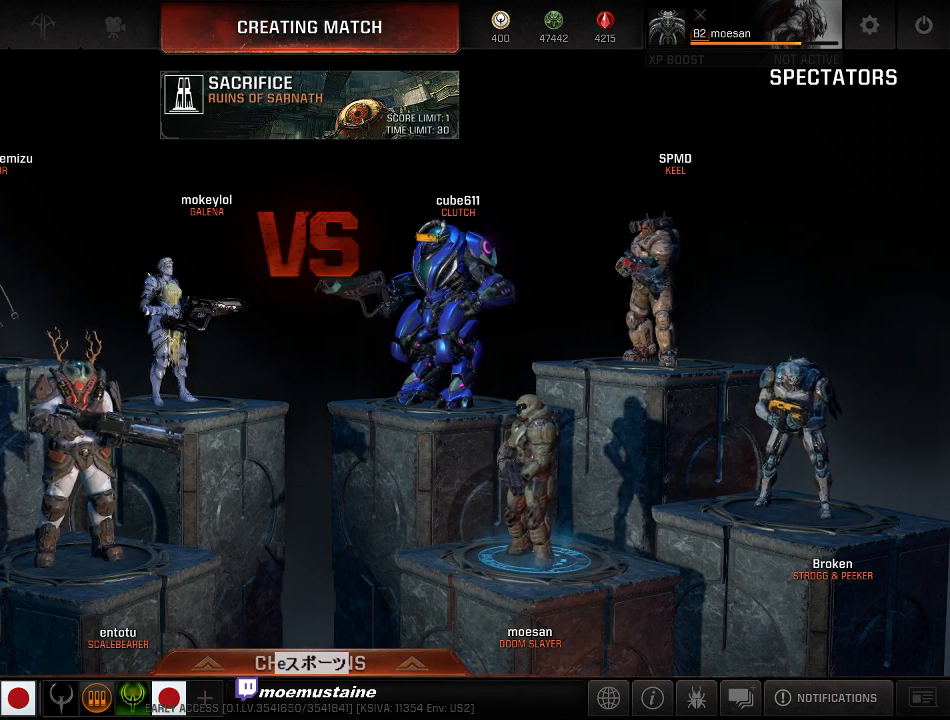
{"keys": [], "mouse": [], "events": []}
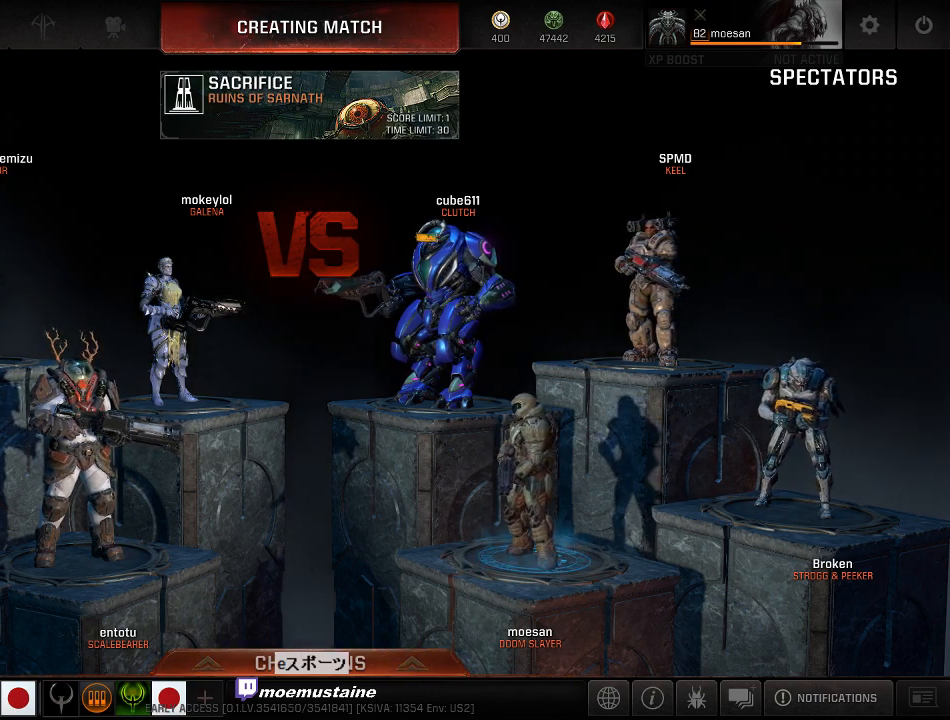
{"keys": [], "mouse": [], "events": []}
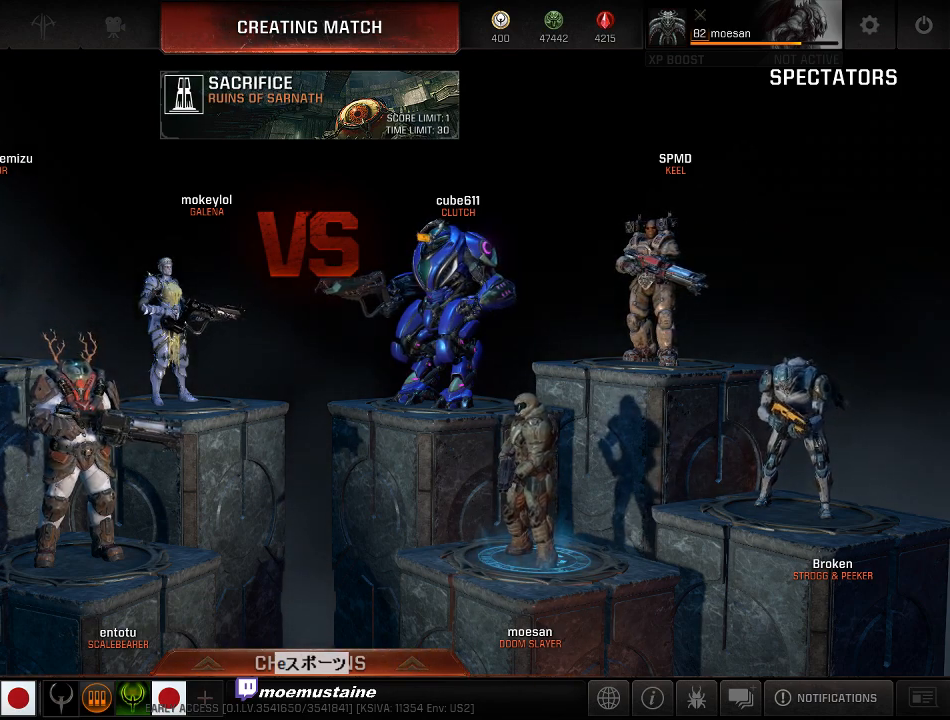
{"keys": [], "mouse": ["right"], "events": [[450, "mouse_right", "down"]]}
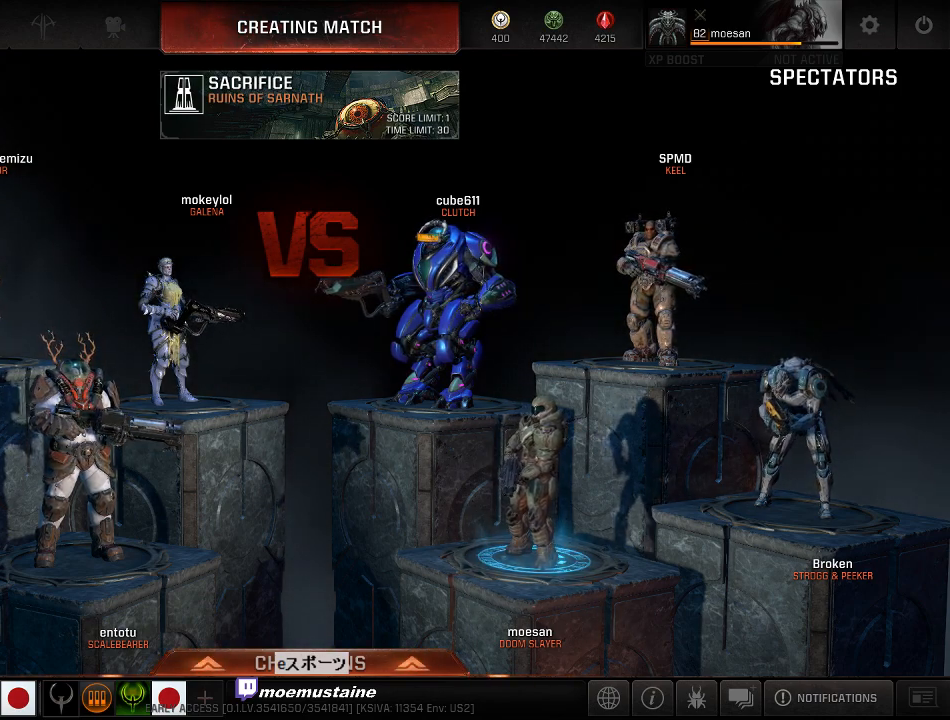
{"keys": [], "mouse": [], "events": [[50, "mouse_right", "up"], [300, "mouse_left", "down"], [383, "mouse_left", "up"]]}
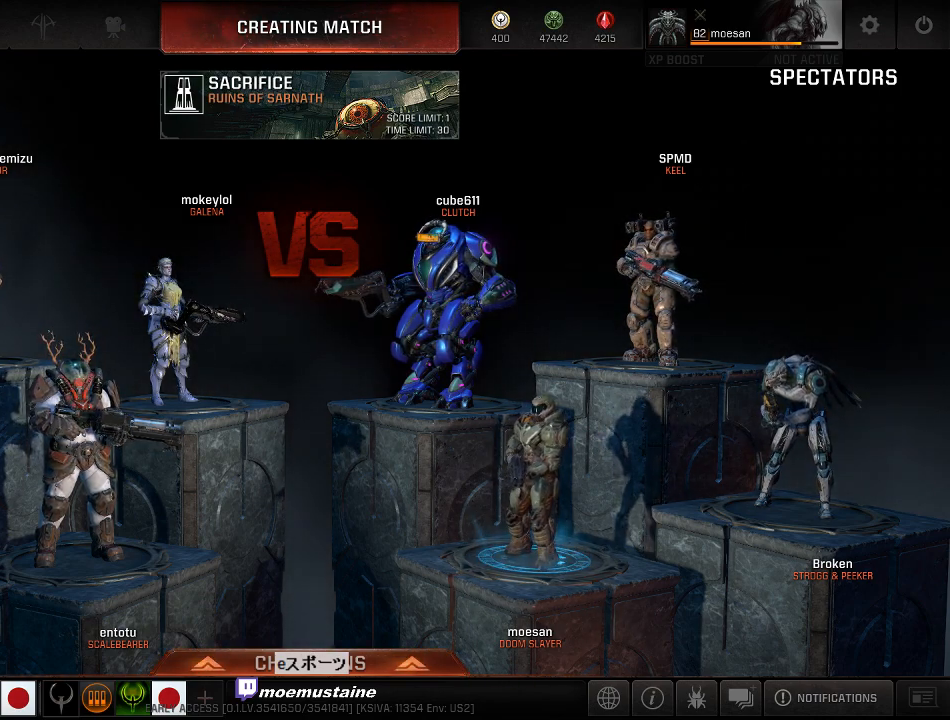
{"keys": [], "mouse": [], "events": []}
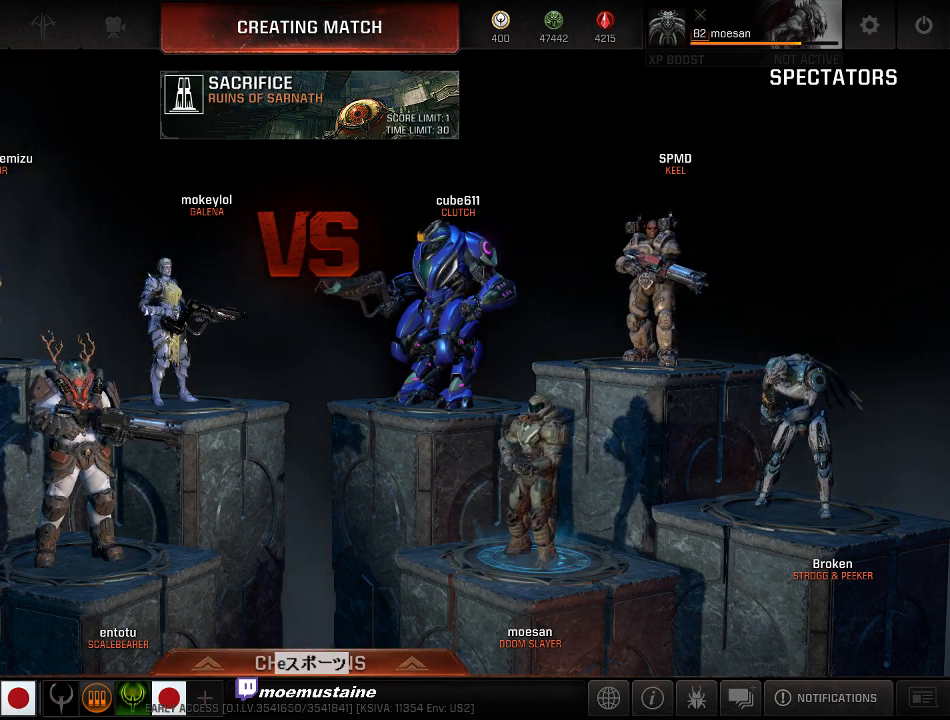
{"keys": [], "mouse": [], "events": []}
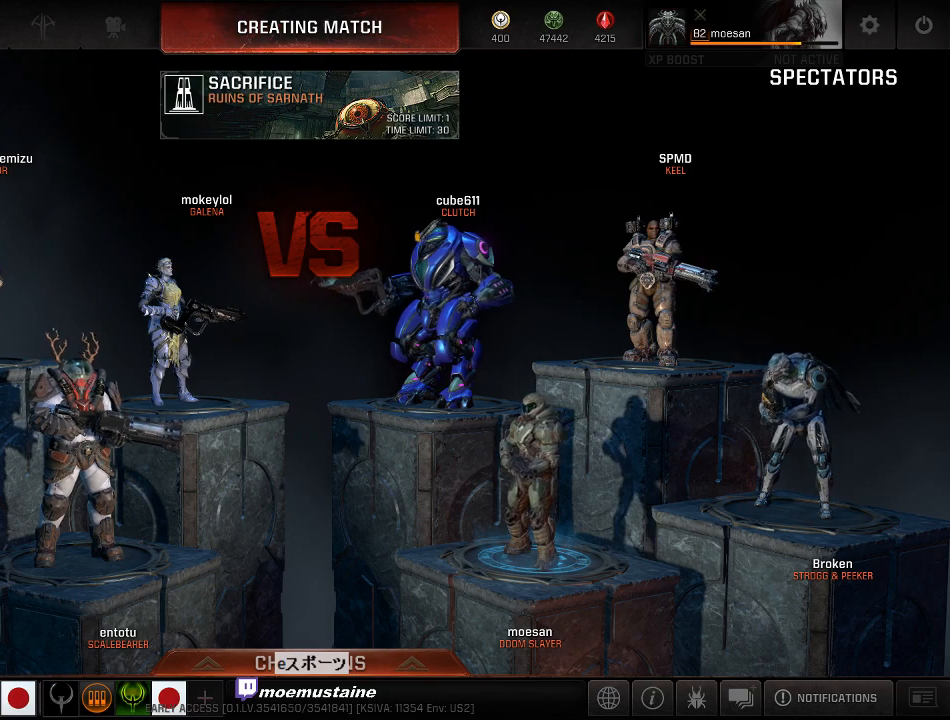
{"keys": [], "mouse": [], "events": []}
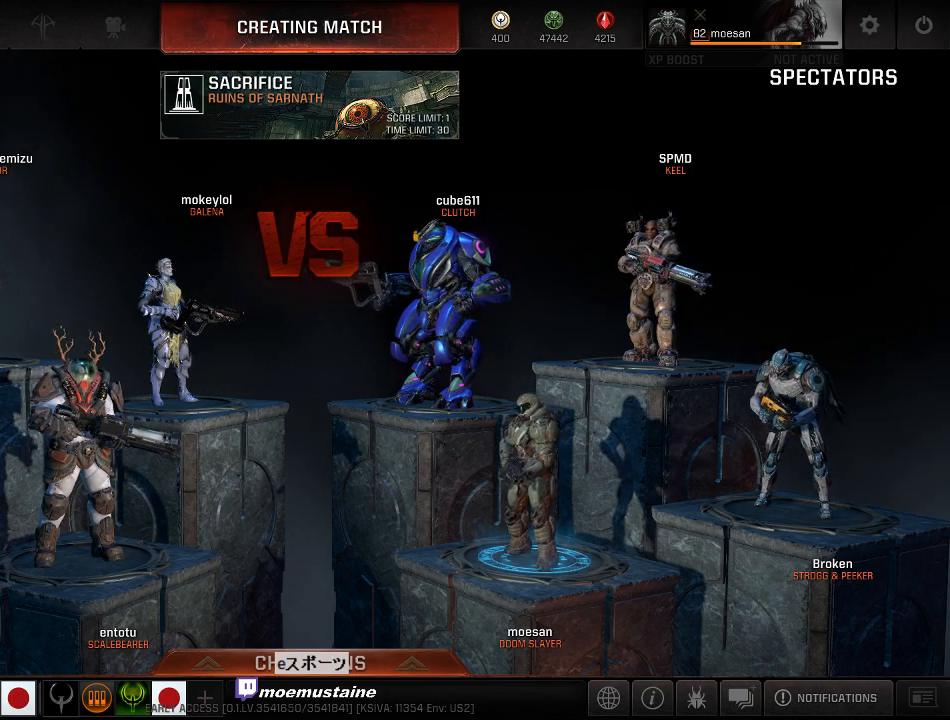
{"keys": [], "mouse": [], "events": []}
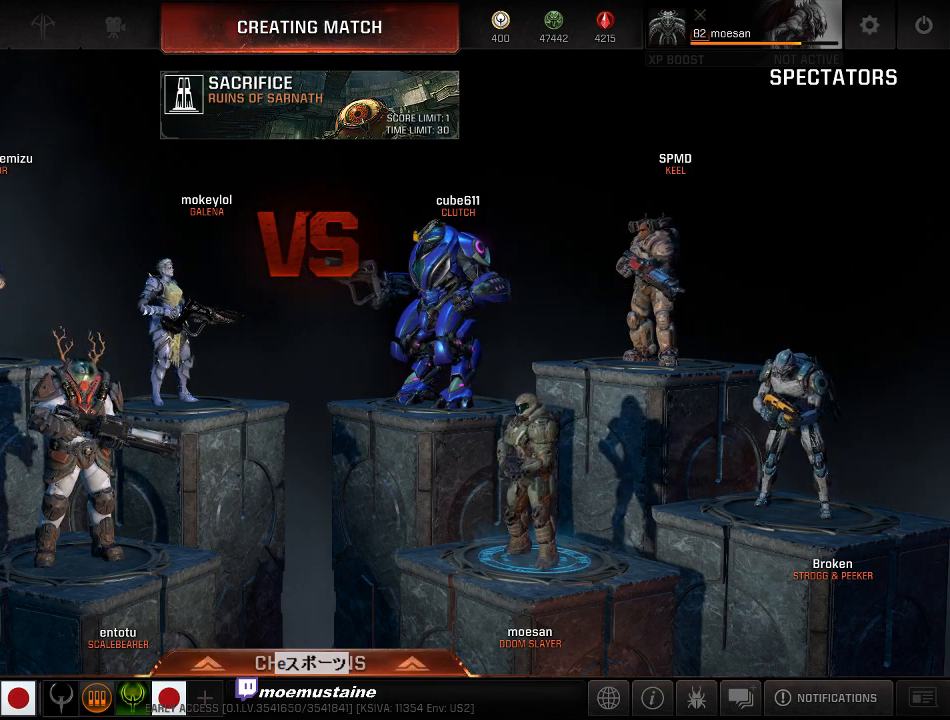
{"keys": [], "mouse": [], "events": [[133, "mouse_left", "down"], [217, "mouse_left", "up"]]}
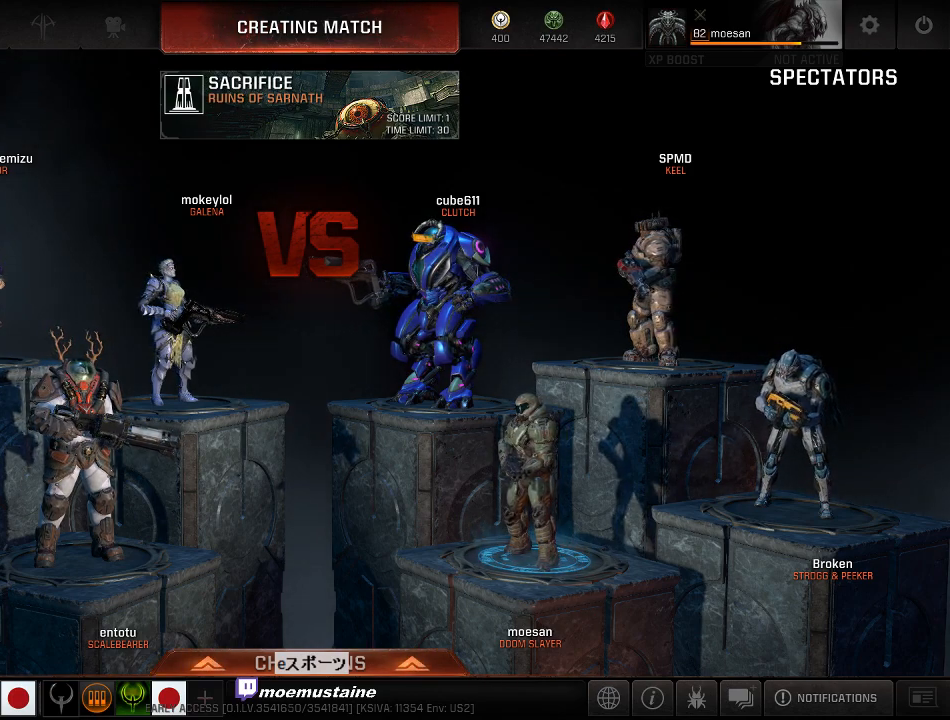
{"keys": [], "mouse": [], "events": []}
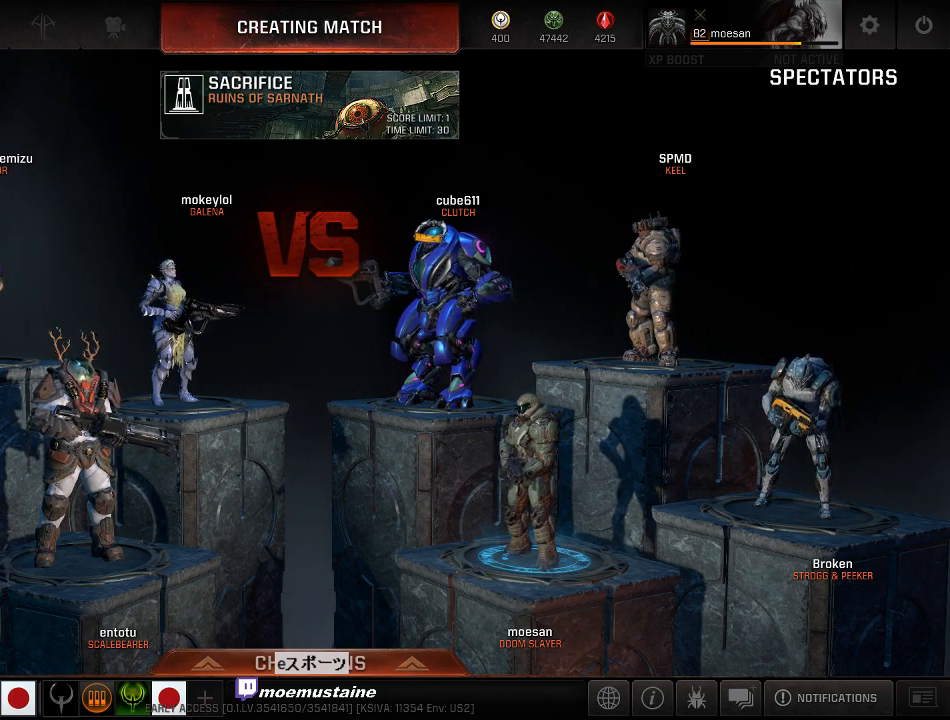
{"keys": [], "mouse": [], "events": []}
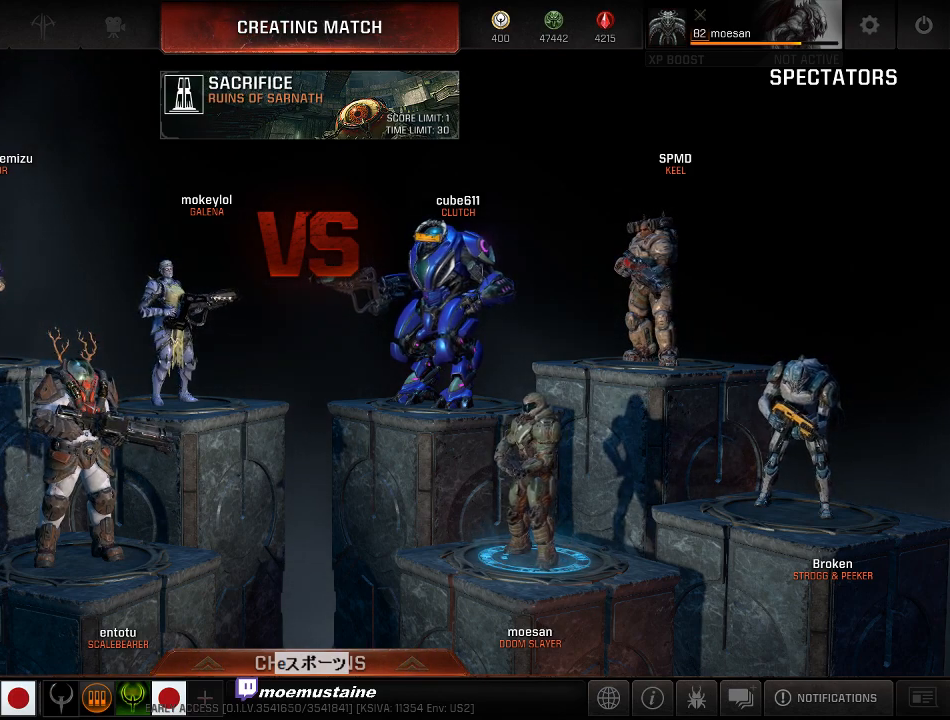
{"keys": [], "mouse": [], "events": [[317, "mouse_left", "down"], [367, "mouse_left", "up"]]}